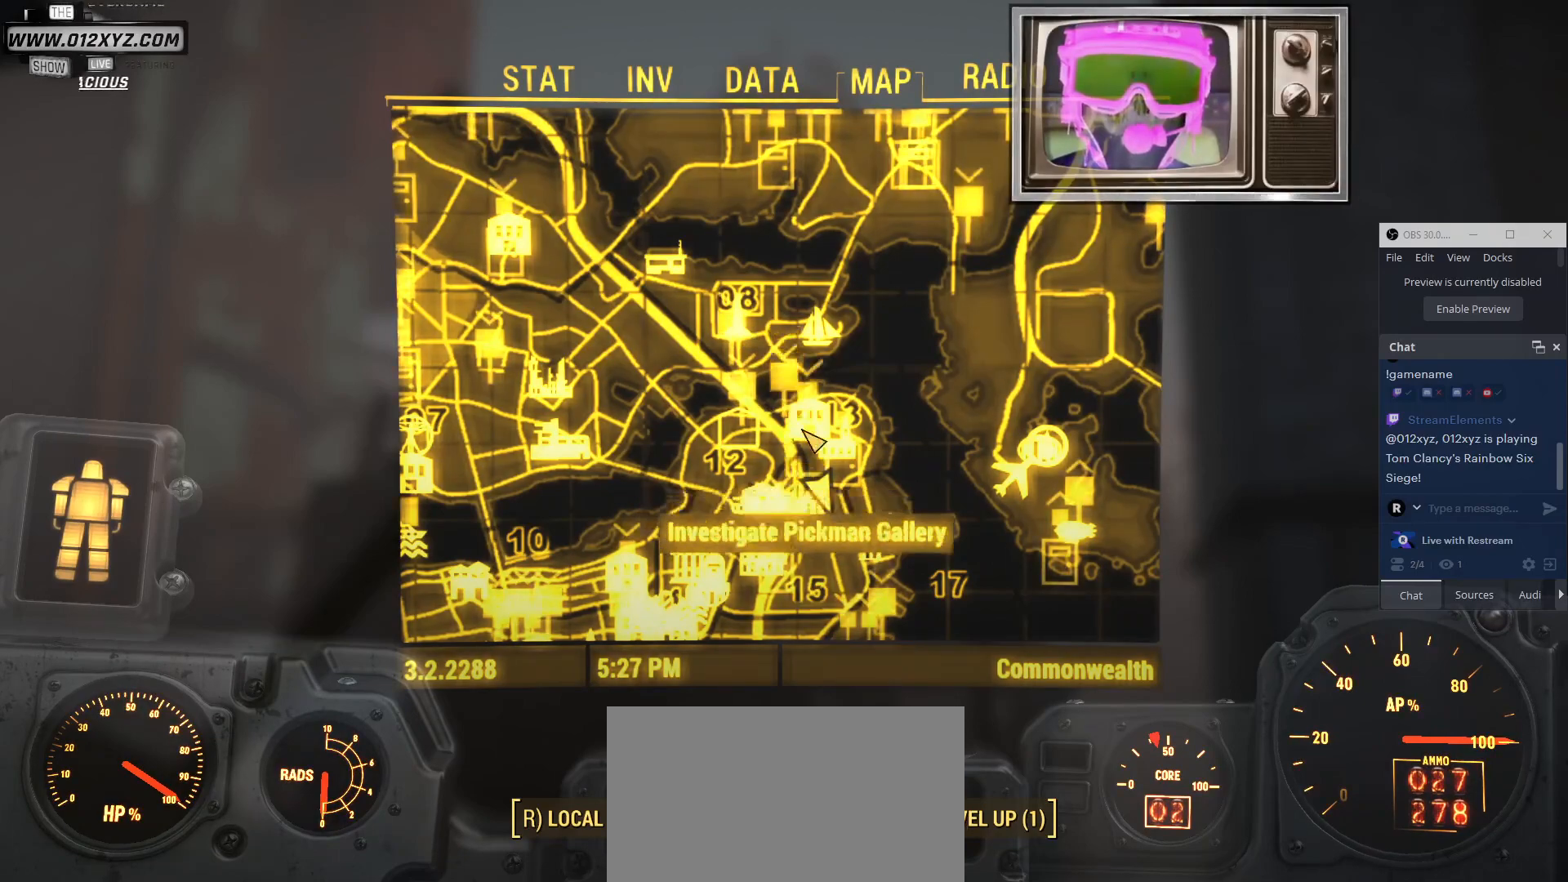
Gameplay with keyboard and mouse; each line is a JSON object with the keys and mouse buttons held at the frame after it. "events" lists presses ("down") and releases ("up") of "1", "2", "3", "4", "5", "a", "alt", "b", "c", "ctrl", "d", "e", "f", "g", "q", "r", "s", "shift", "space", "t", "tab", "v", "w", "x", "z", "mouse_left", "mouse_wheel", "mouse_right", "mouse_mb4" and "mouse_mb5" between this image and that frame as [ms after this image, input, new state], when the widget could be followed in between. "mouse_left", "mouse_wheel", "mouse_right", "mouse_mb4", "mouse_mb5" = the "left", "wheel", "right", "mb4", "mb5" buttons of the "mouse" list. No other keys are recorded. "wheel" means that the mouse wheel is clicked or scrolled. Not read: mouse_move.
{"keys": [], "mouse": [], "events": [[367, "tab", "down"], [500, "tab", "up"]]}
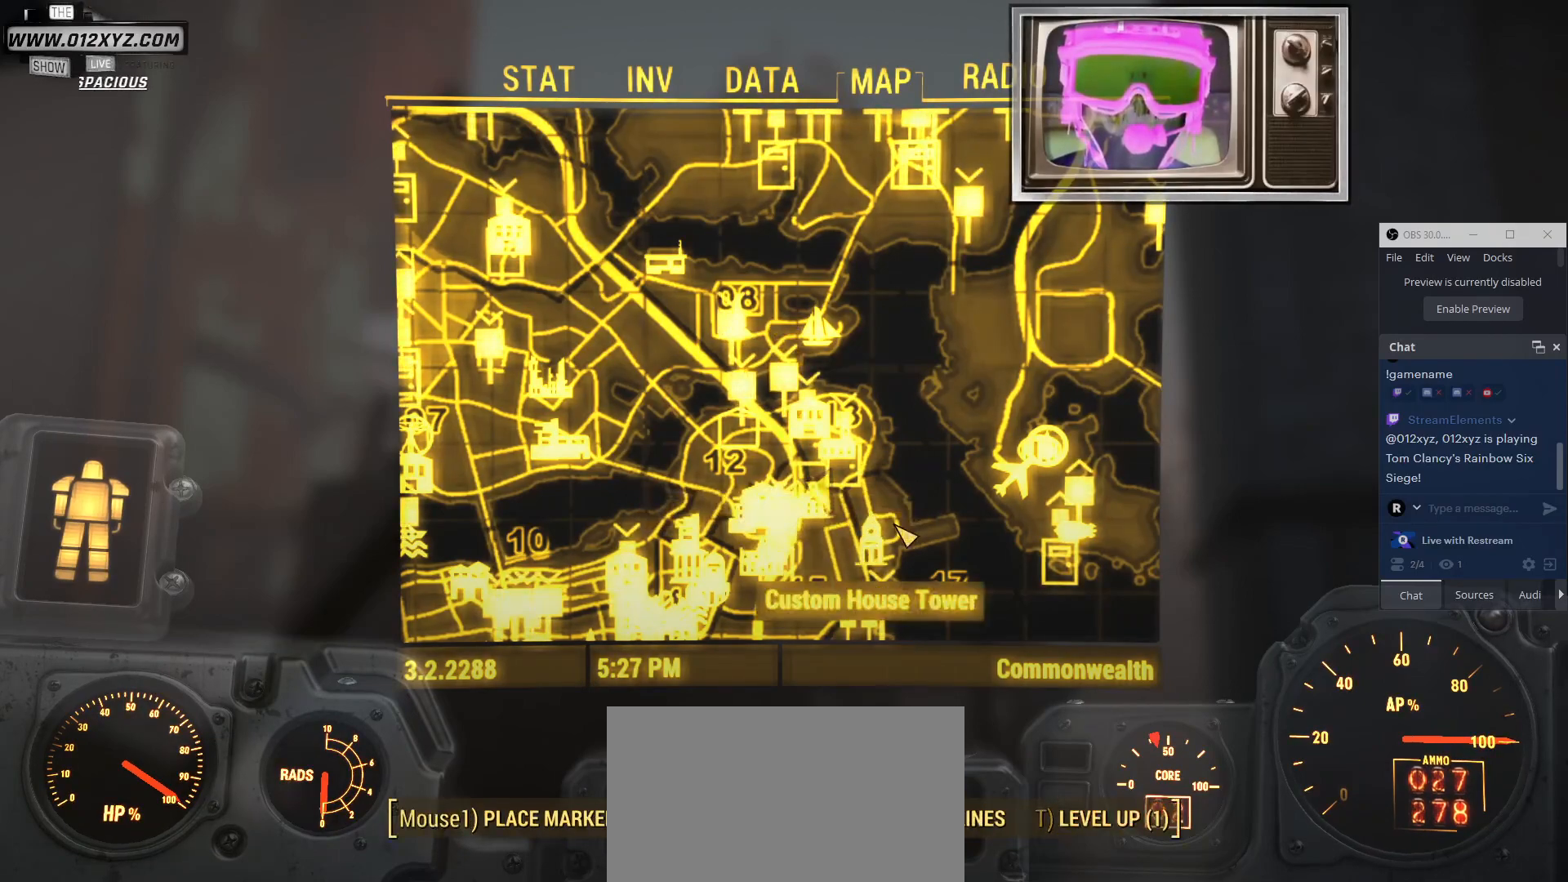
{"keys": [], "mouse": [], "events": []}
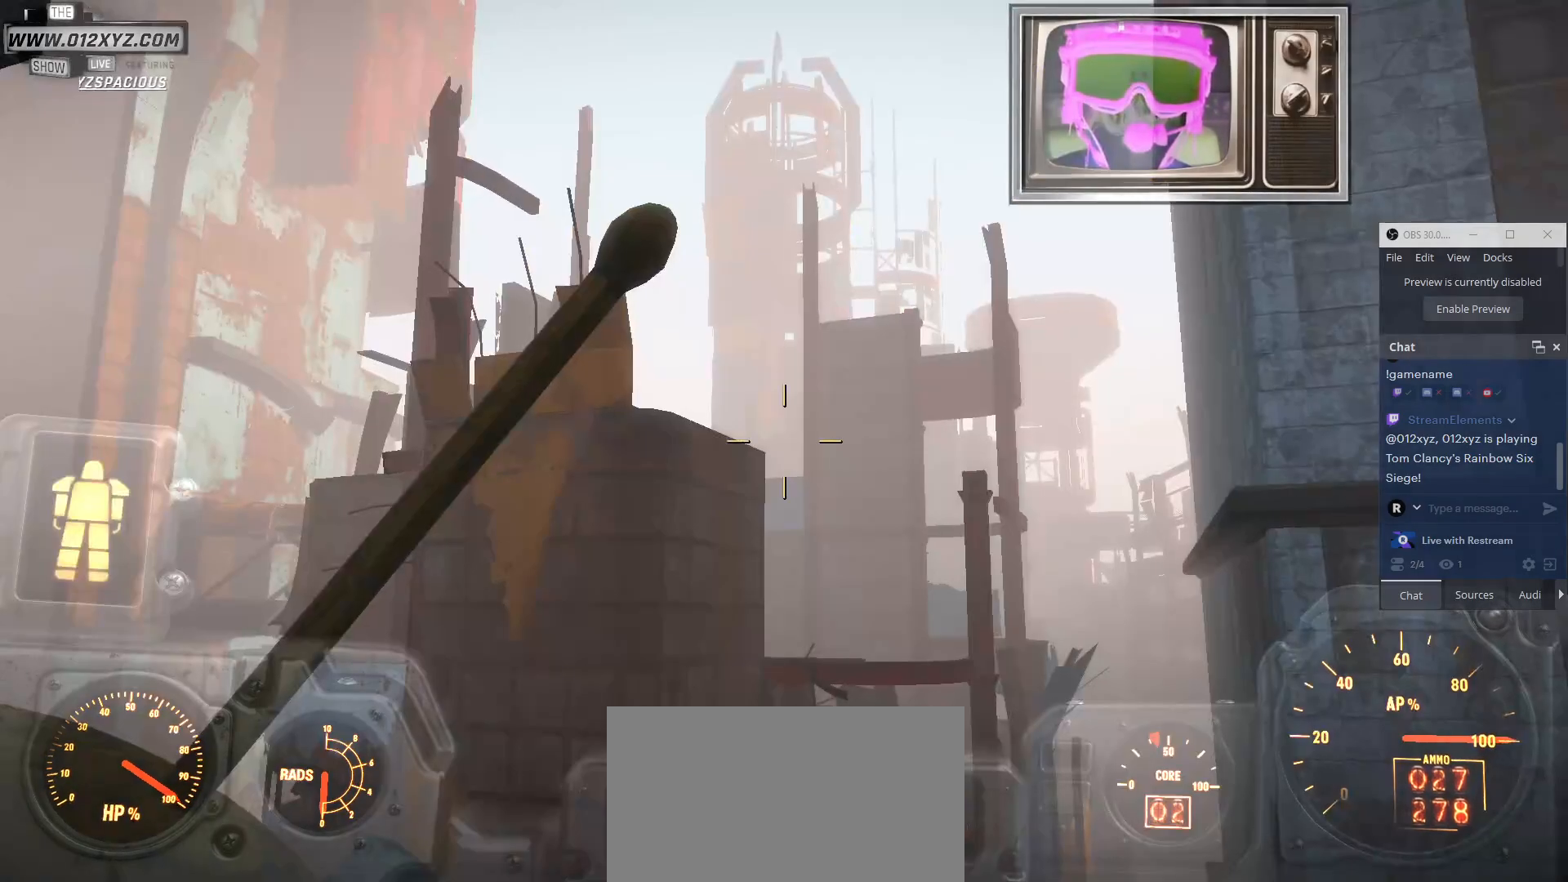
{"keys": [], "mouse": [], "events": []}
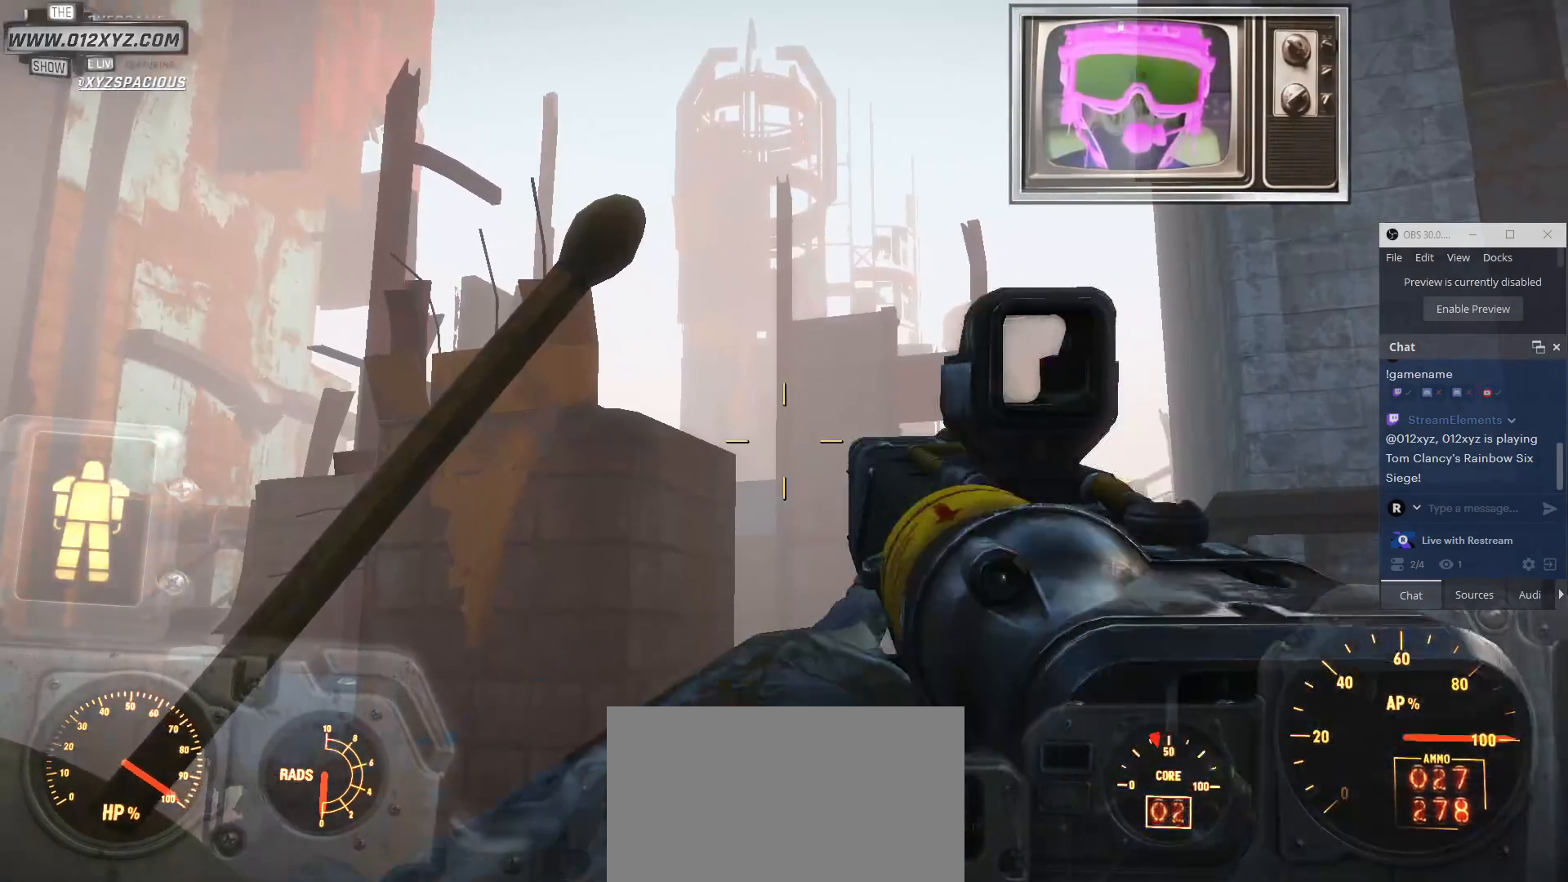
{"keys": [], "mouse": [], "events": []}
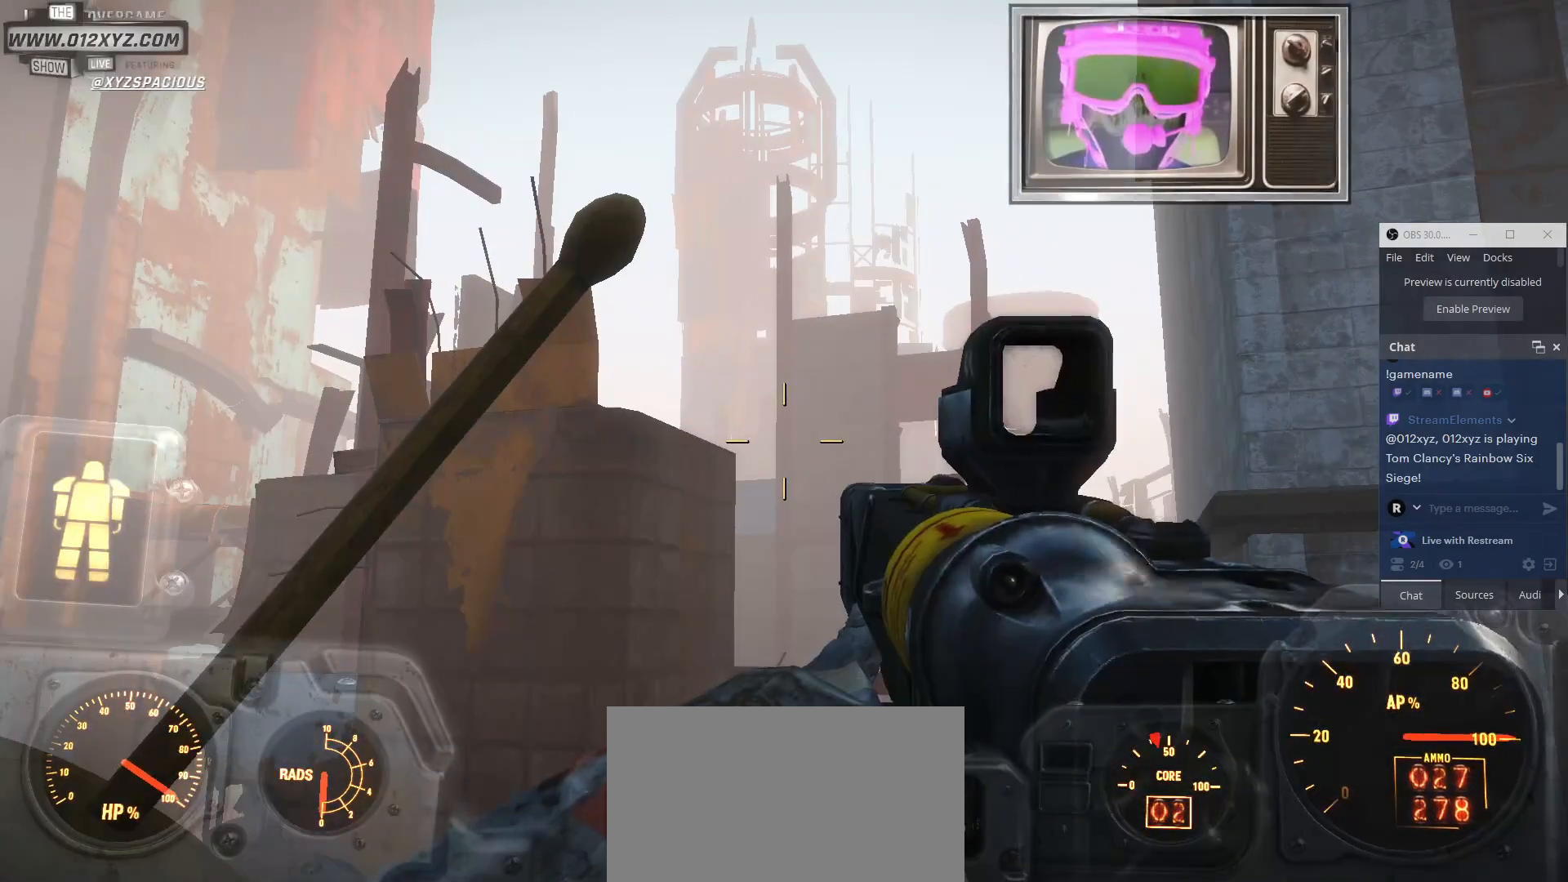
{"keys": [], "mouse": [], "events": []}
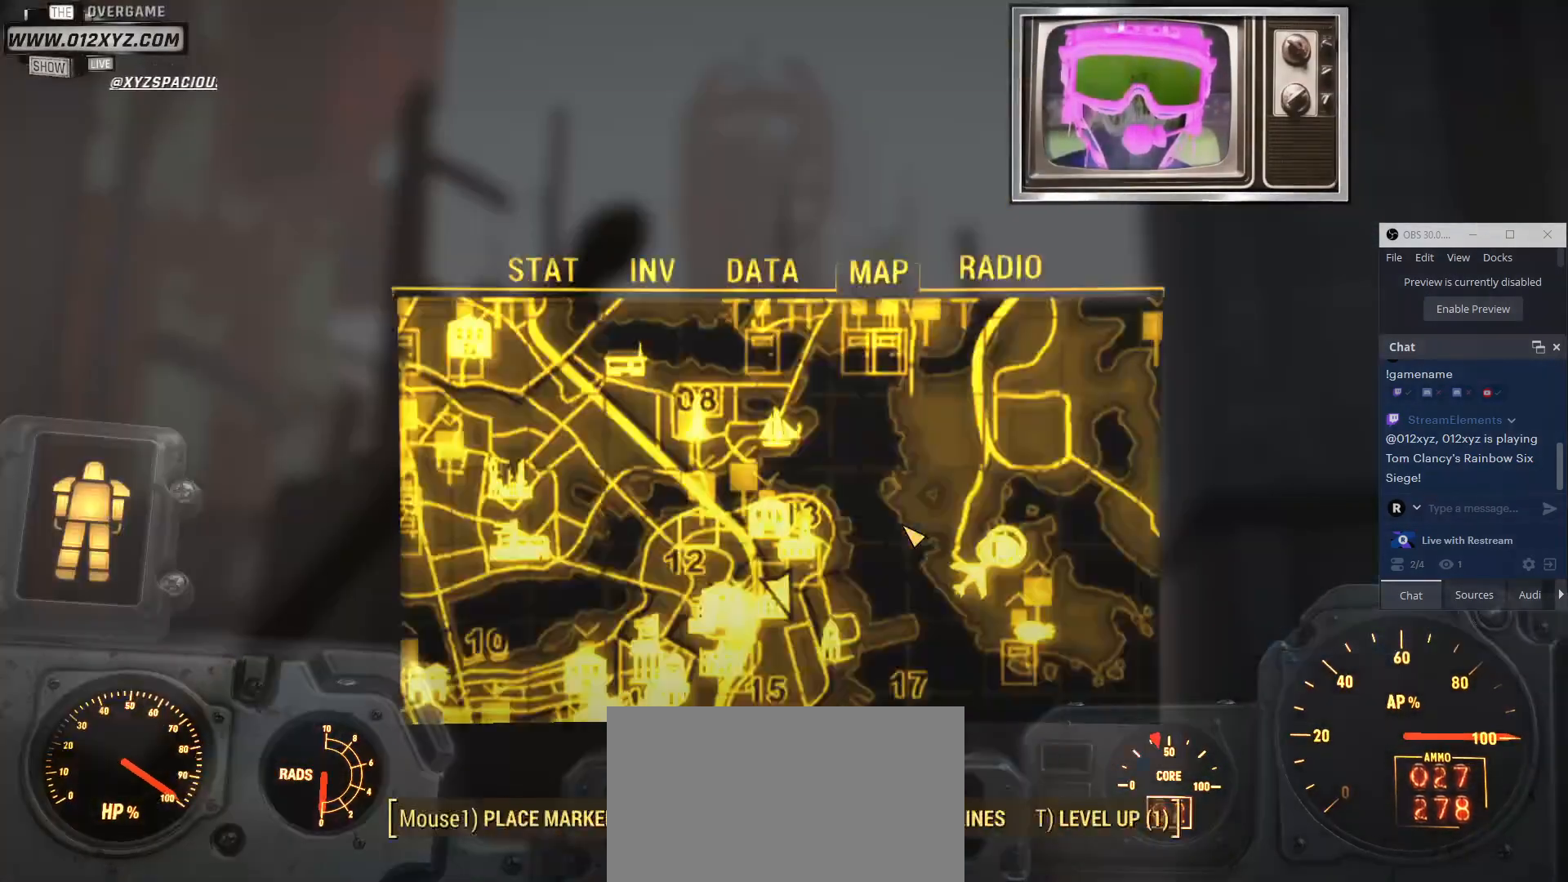
{"keys": [], "mouse": [], "events": []}
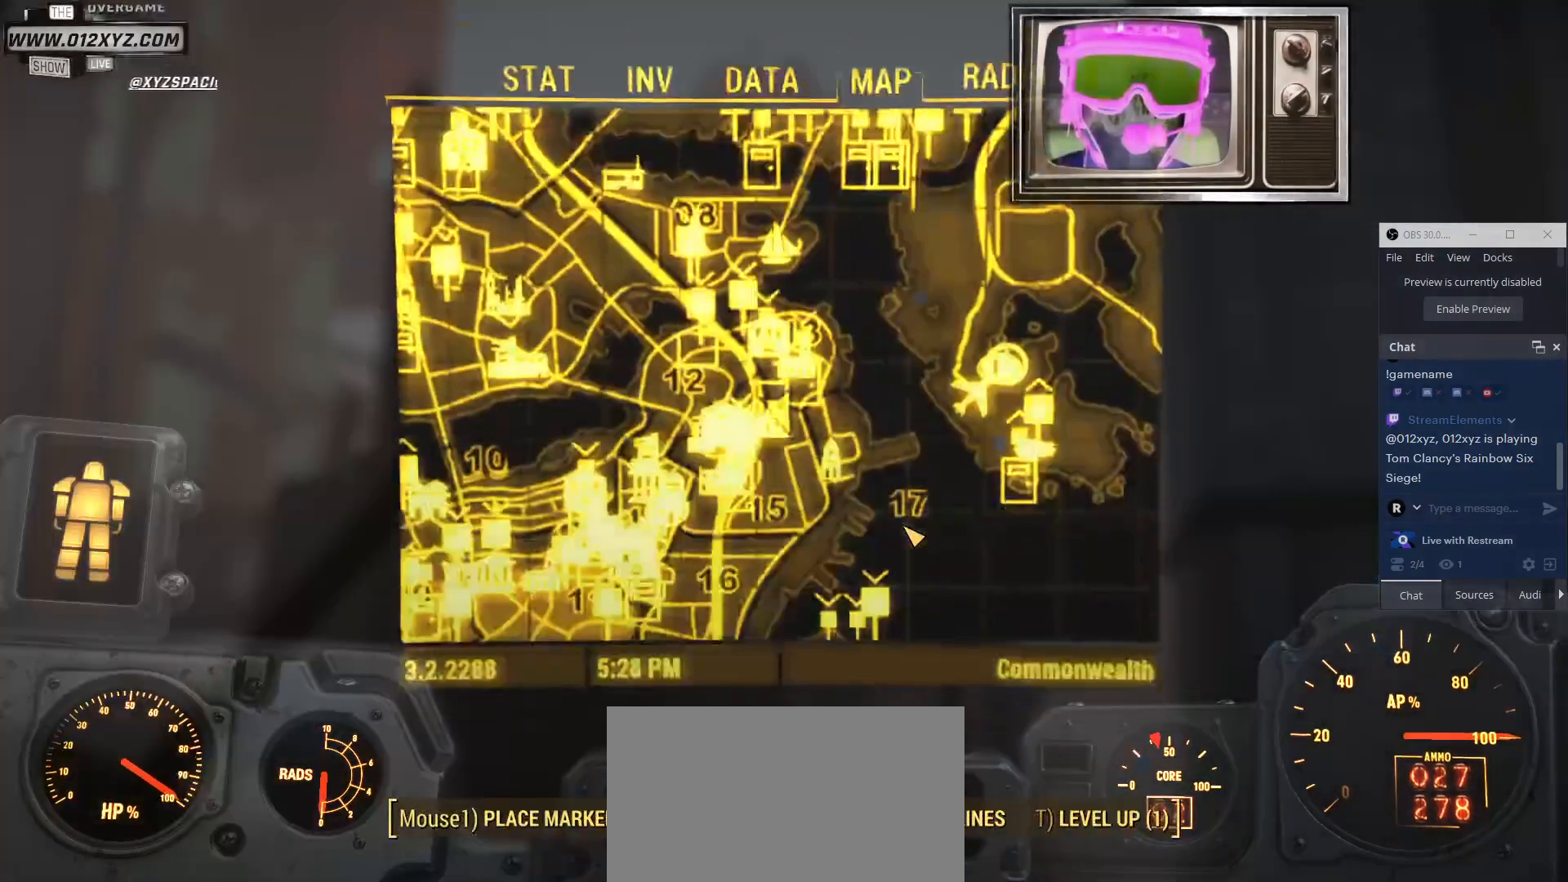
{"keys": [], "mouse": [], "events": []}
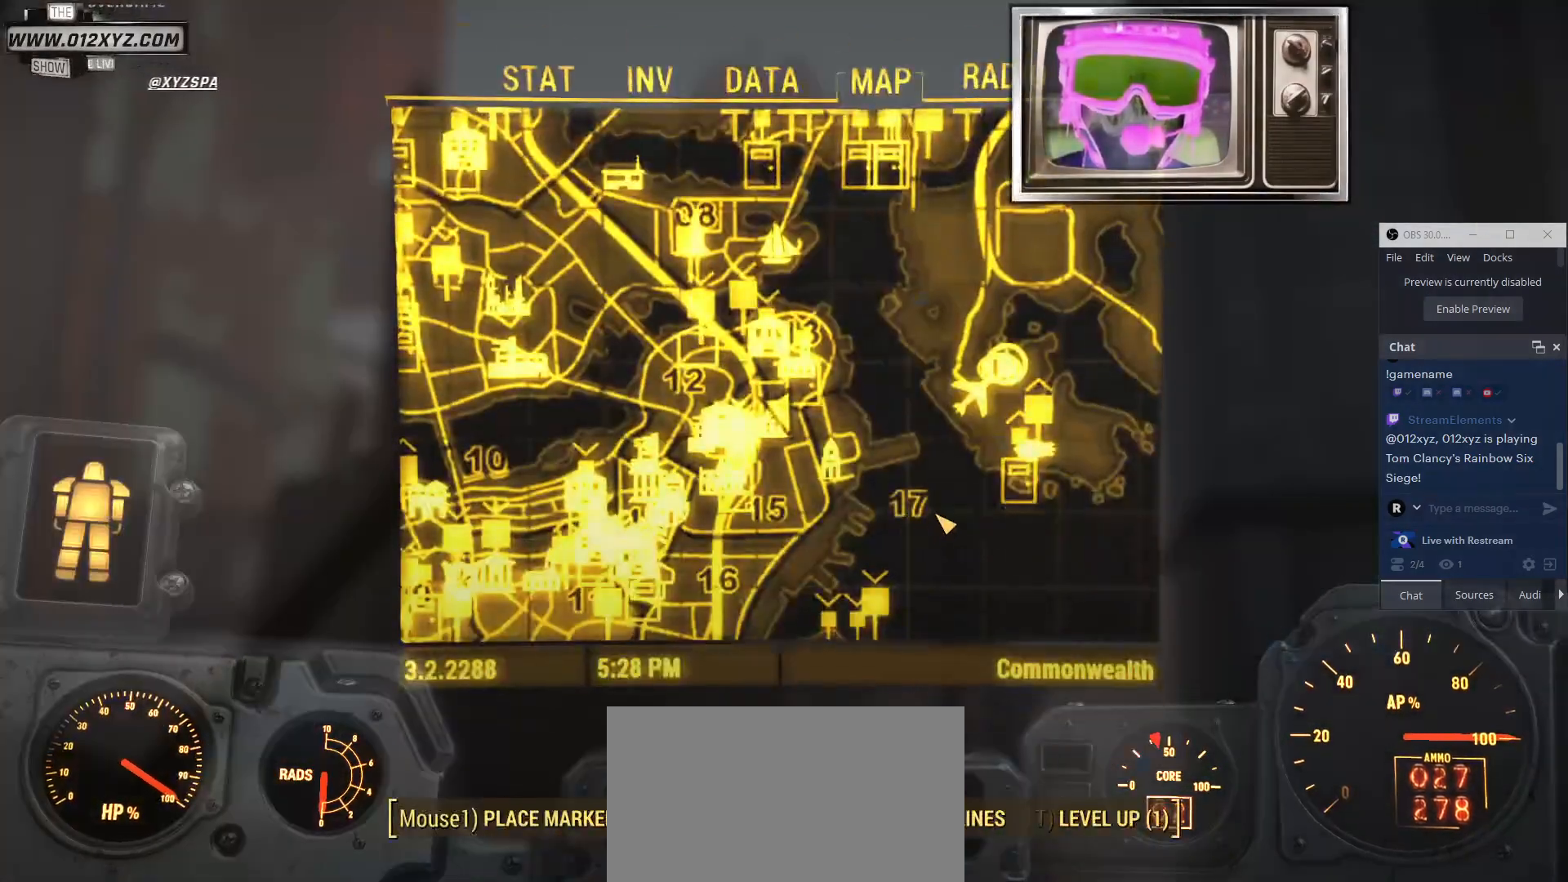
{"keys": [], "mouse": [], "events": []}
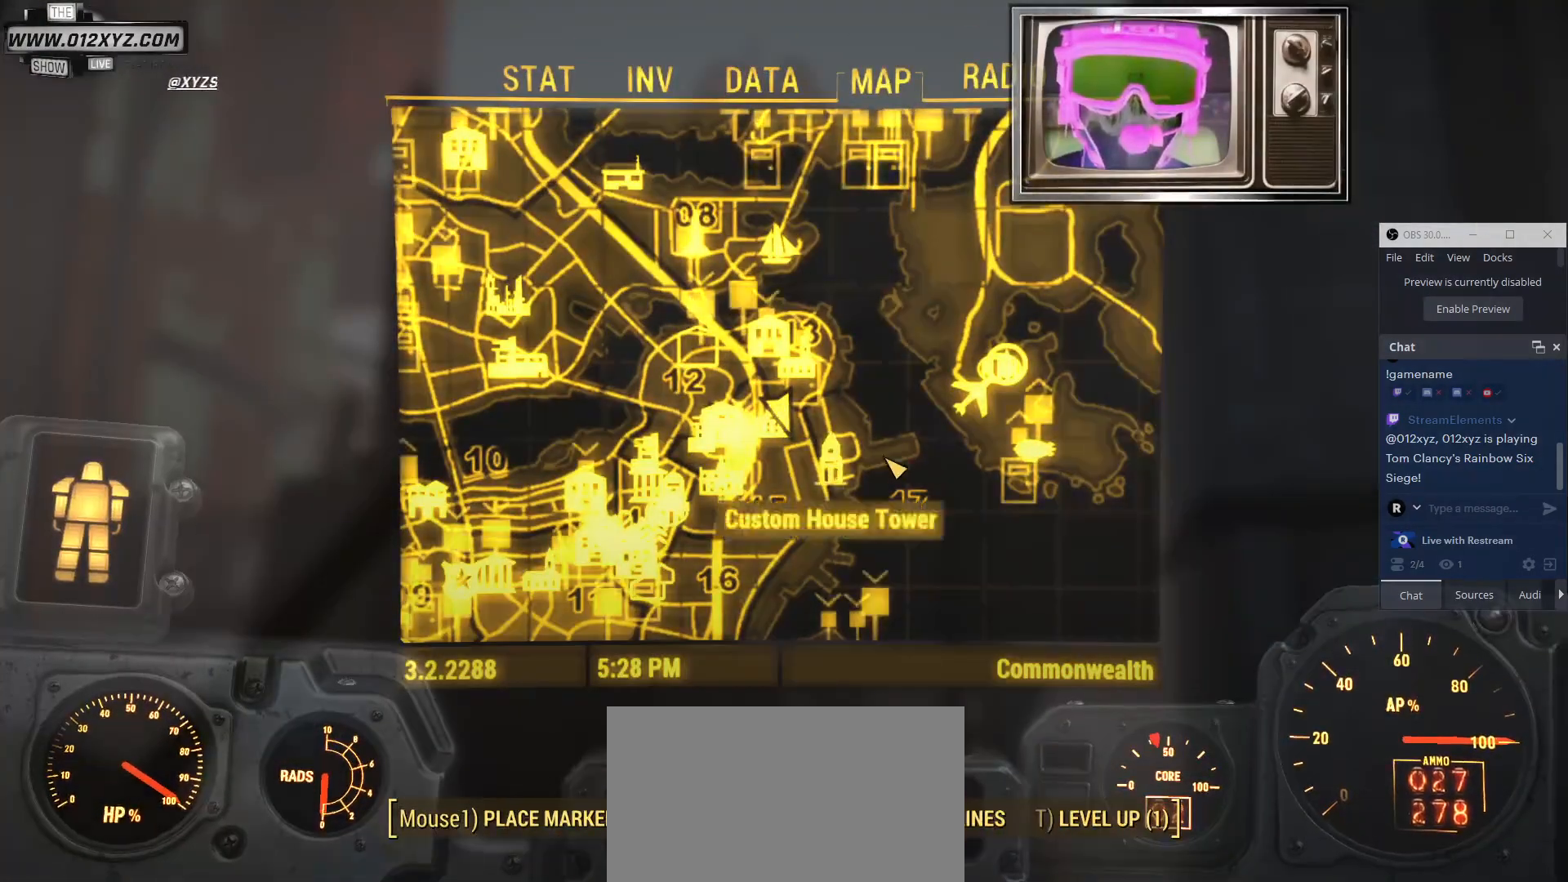
{"keys": [], "mouse": [], "events": [[100, "mouse_wheel", "down"], [267, "mouse_wheel", "up"]]}
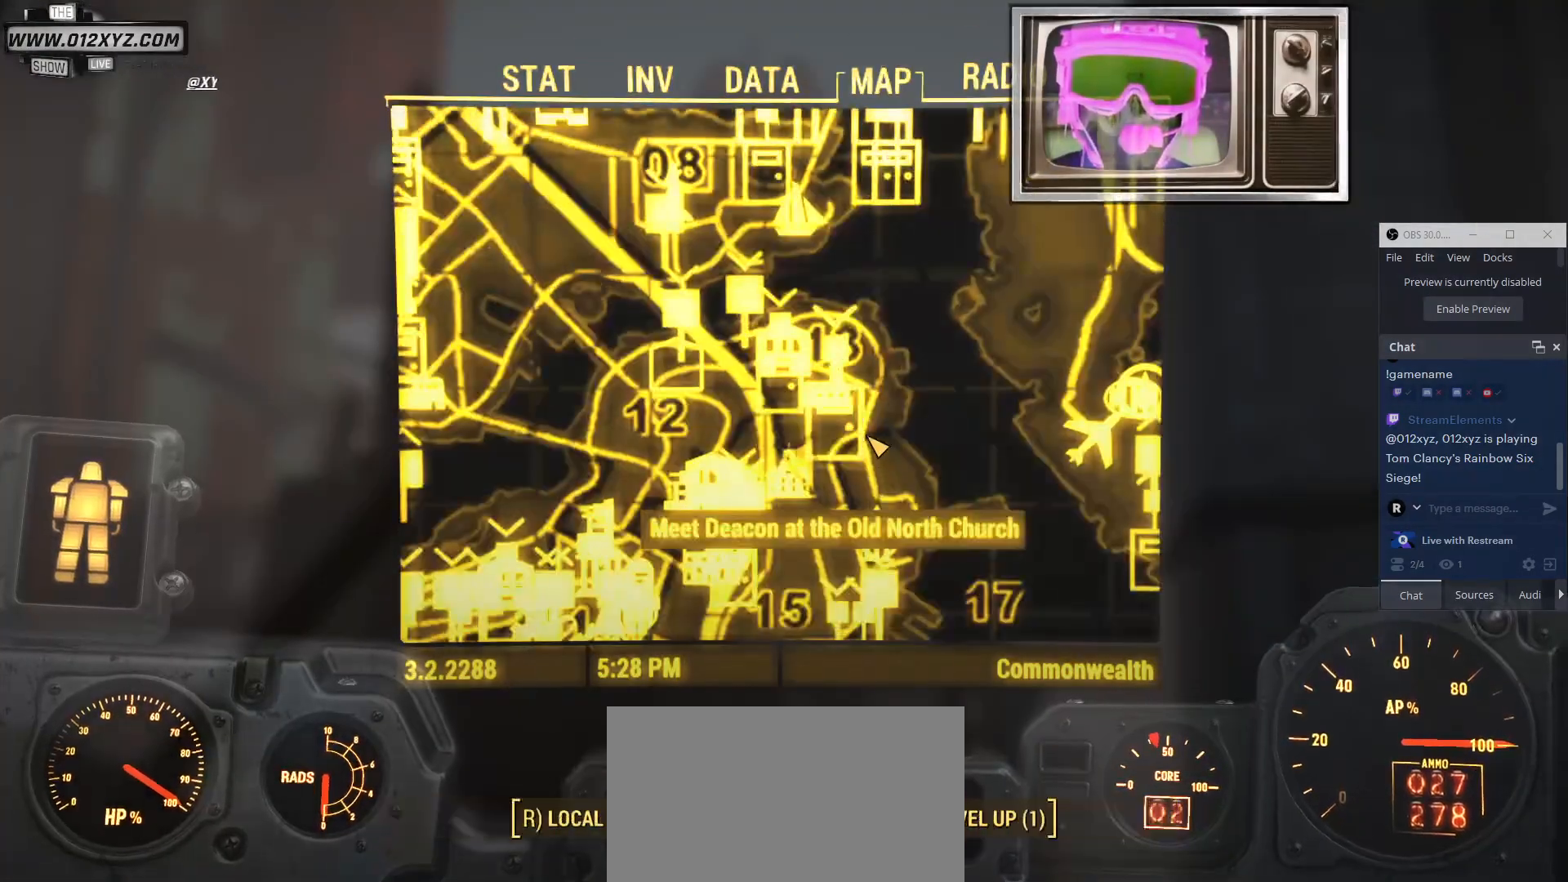
{"keys": [], "mouse": [], "events": []}
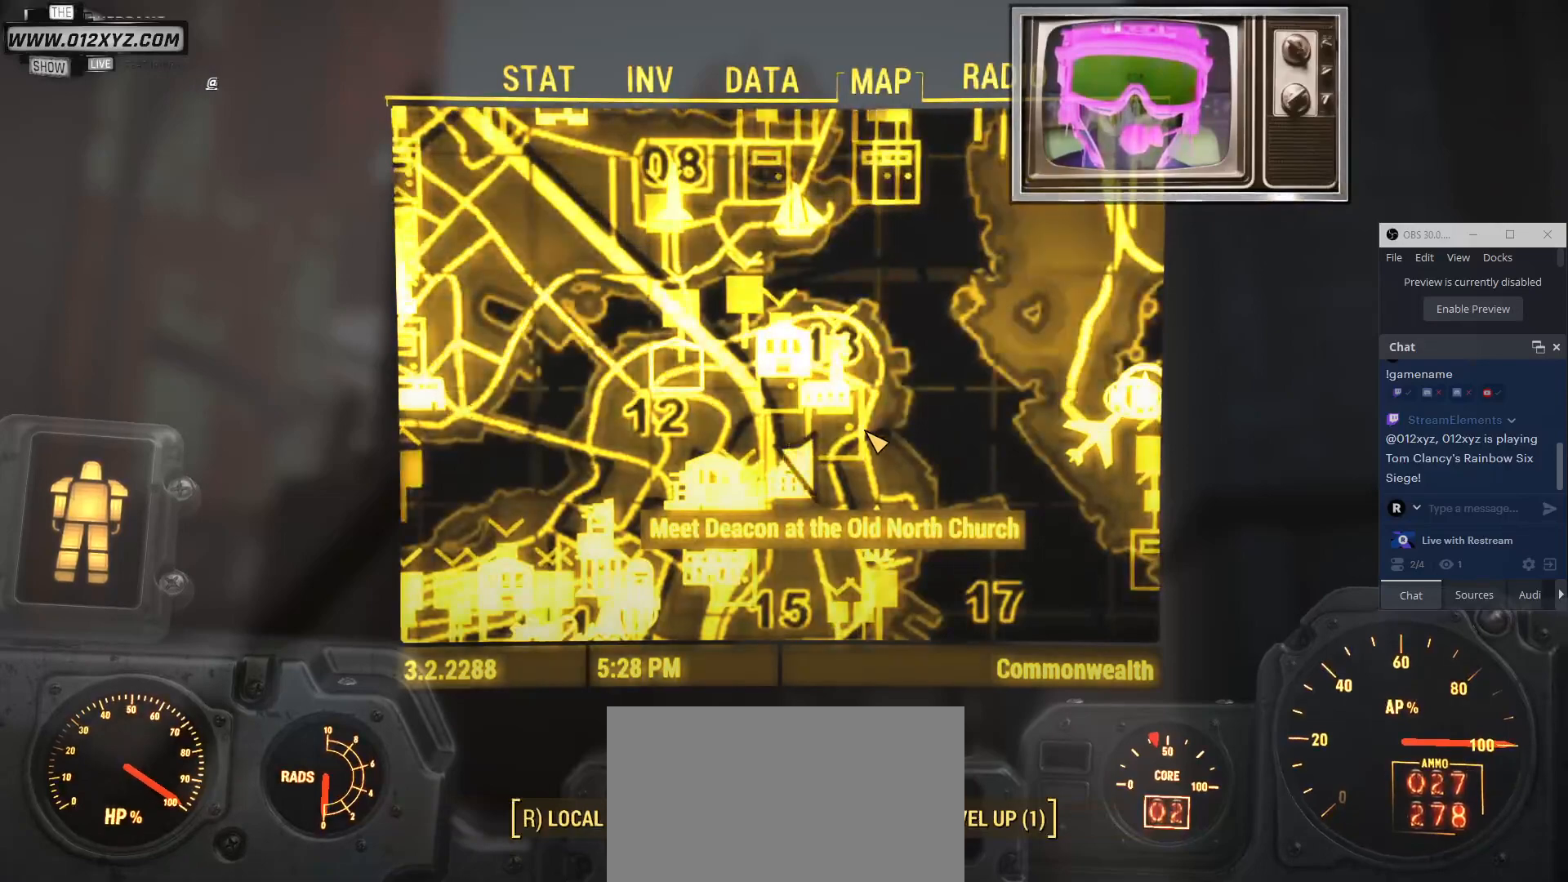
{"keys": ["tab"], "mouse": [], "events": [[400, "tab", "down"]]}
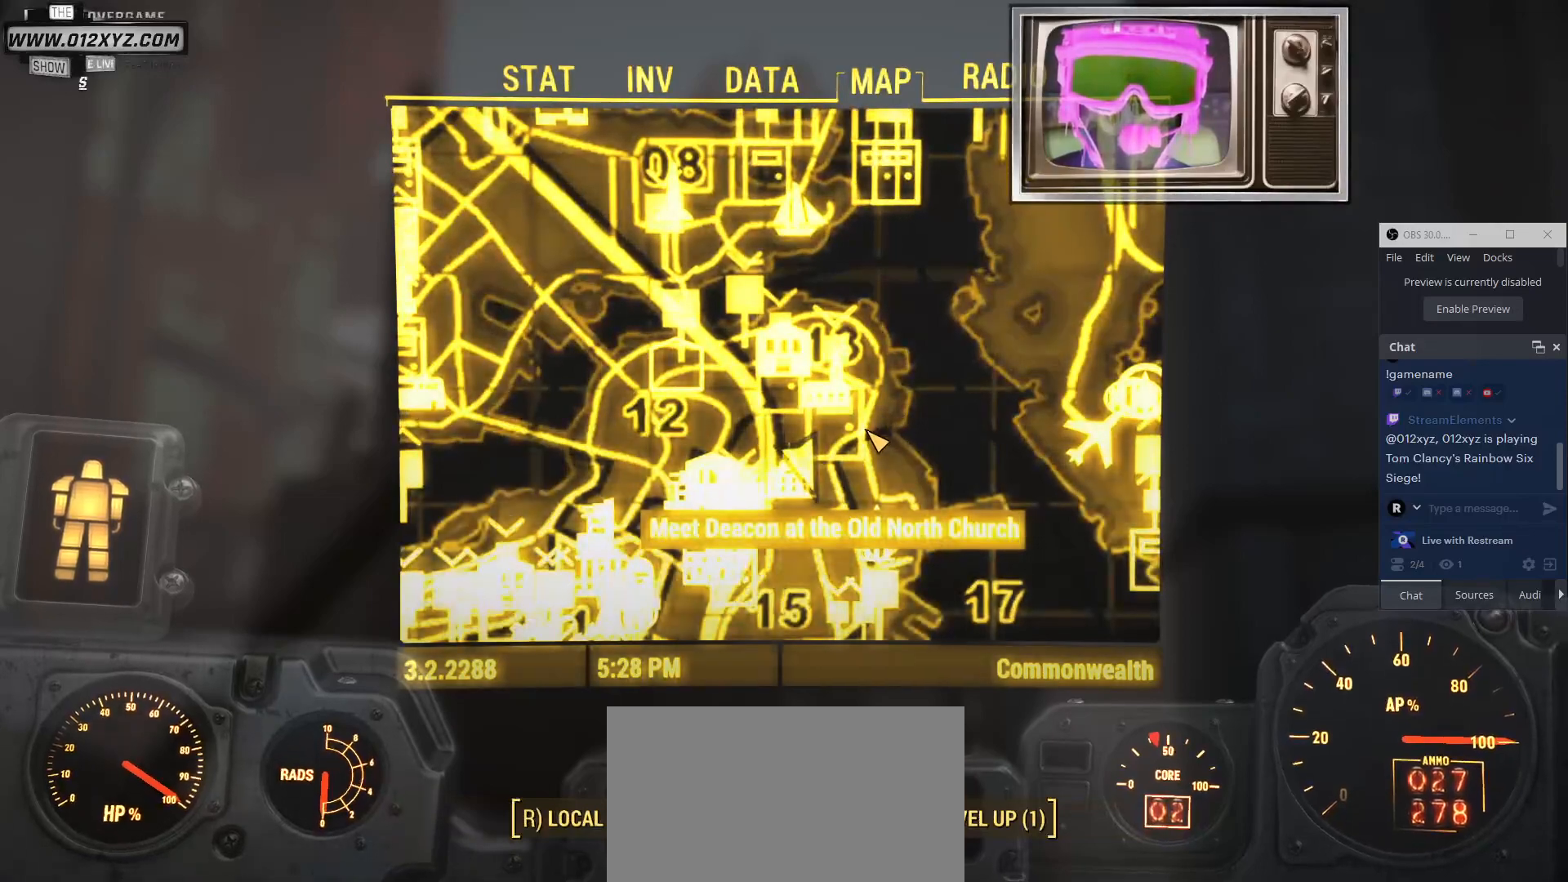
{"keys": [], "mouse": [], "events": [[100, "tab", "up"]]}
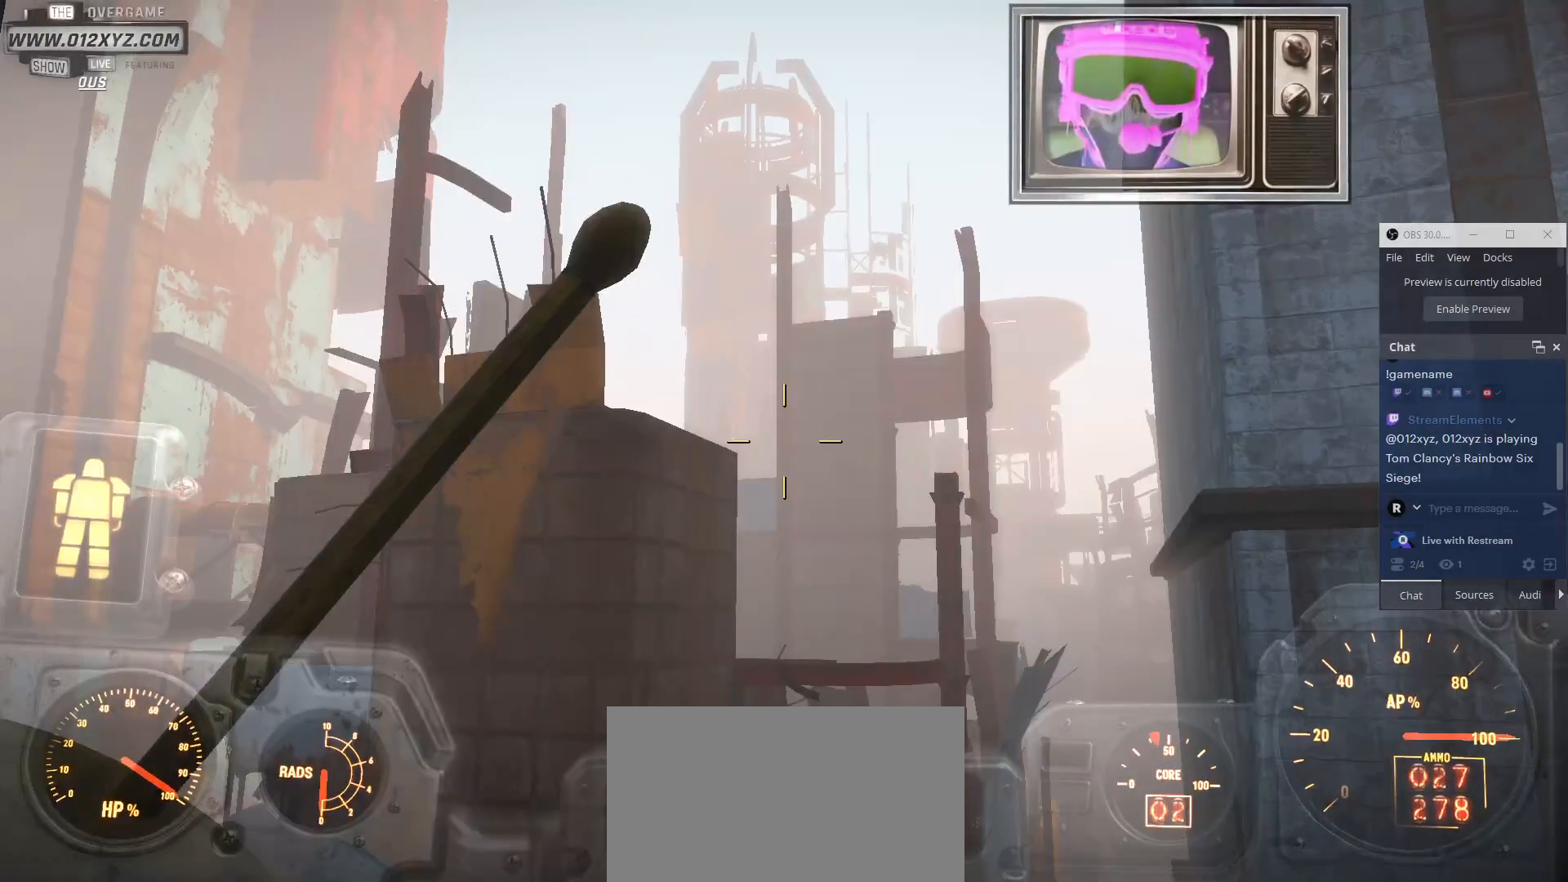
{"keys": [], "mouse": [], "events": []}
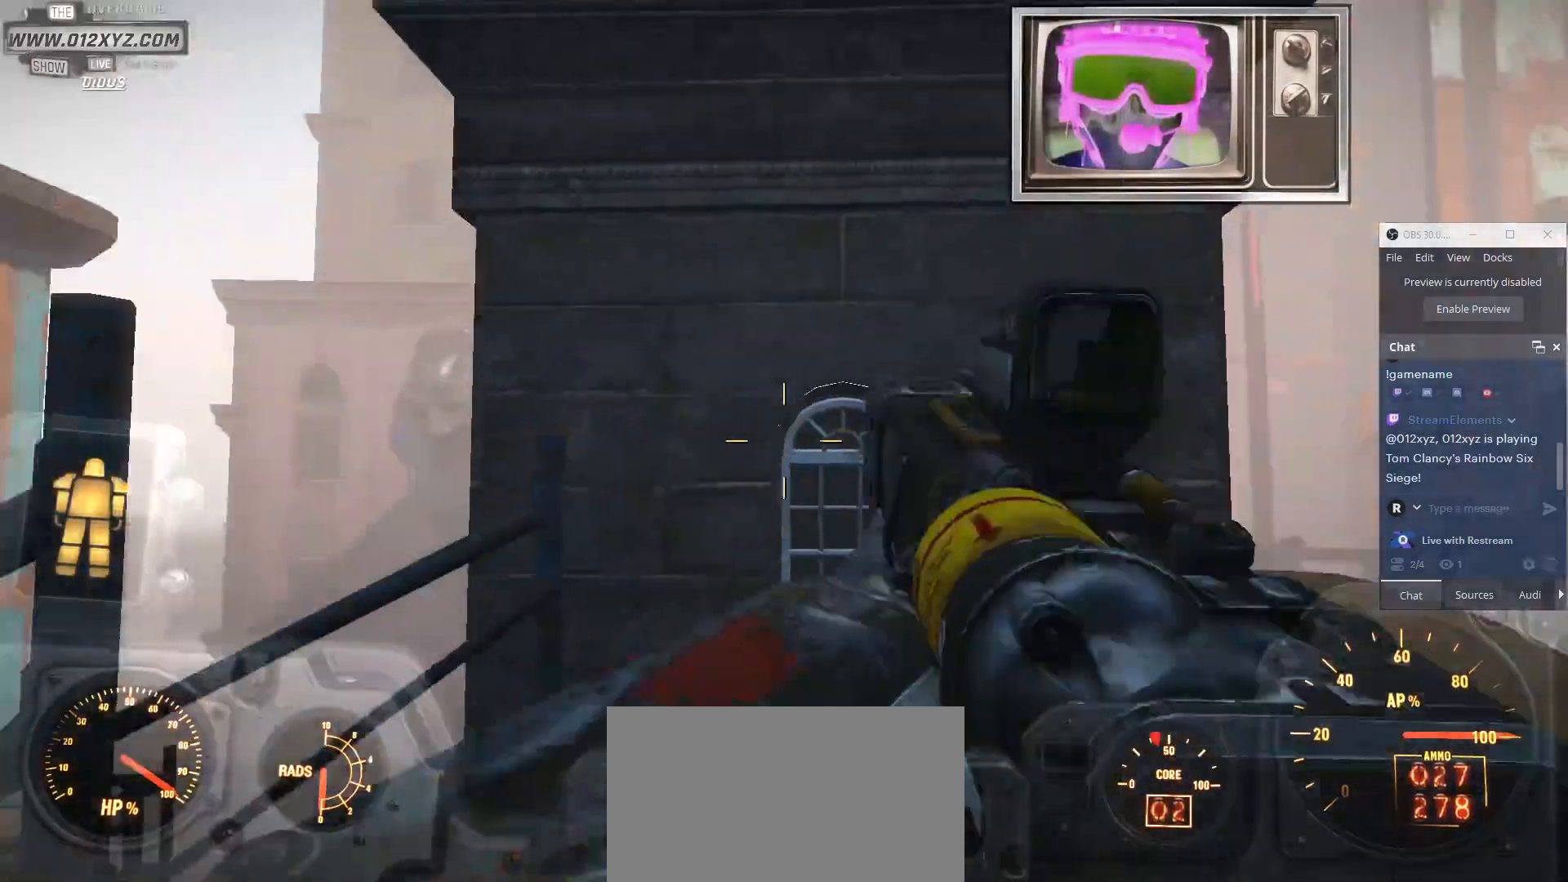
{"keys": [], "mouse": [], "events": []}
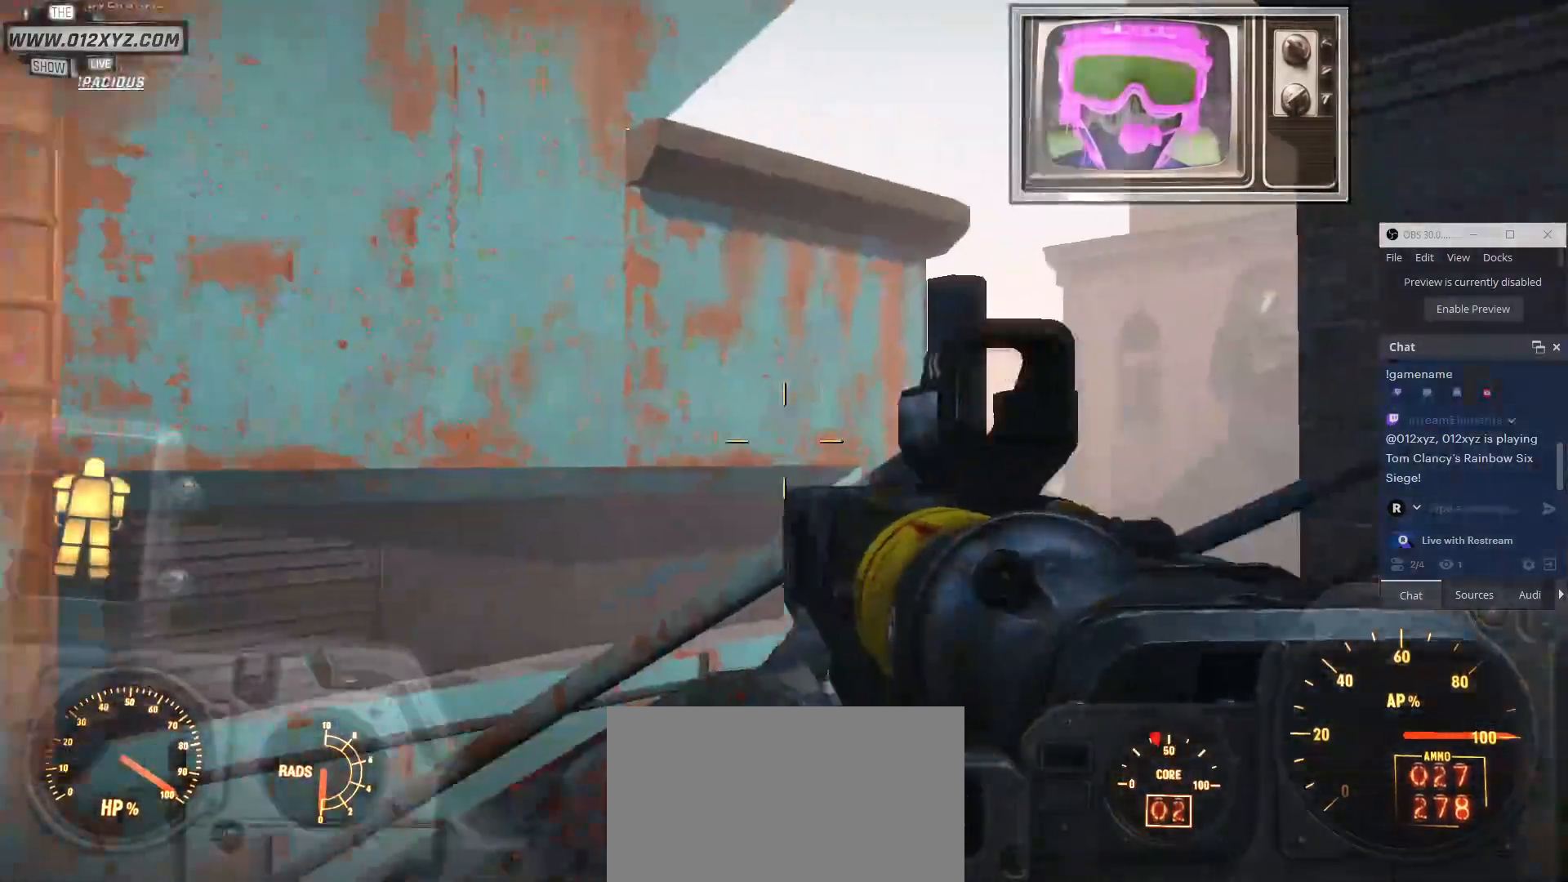
{"keys": [], "mouse": [], "events": [[267, "d", "down"], [500, "d", "up"]]}
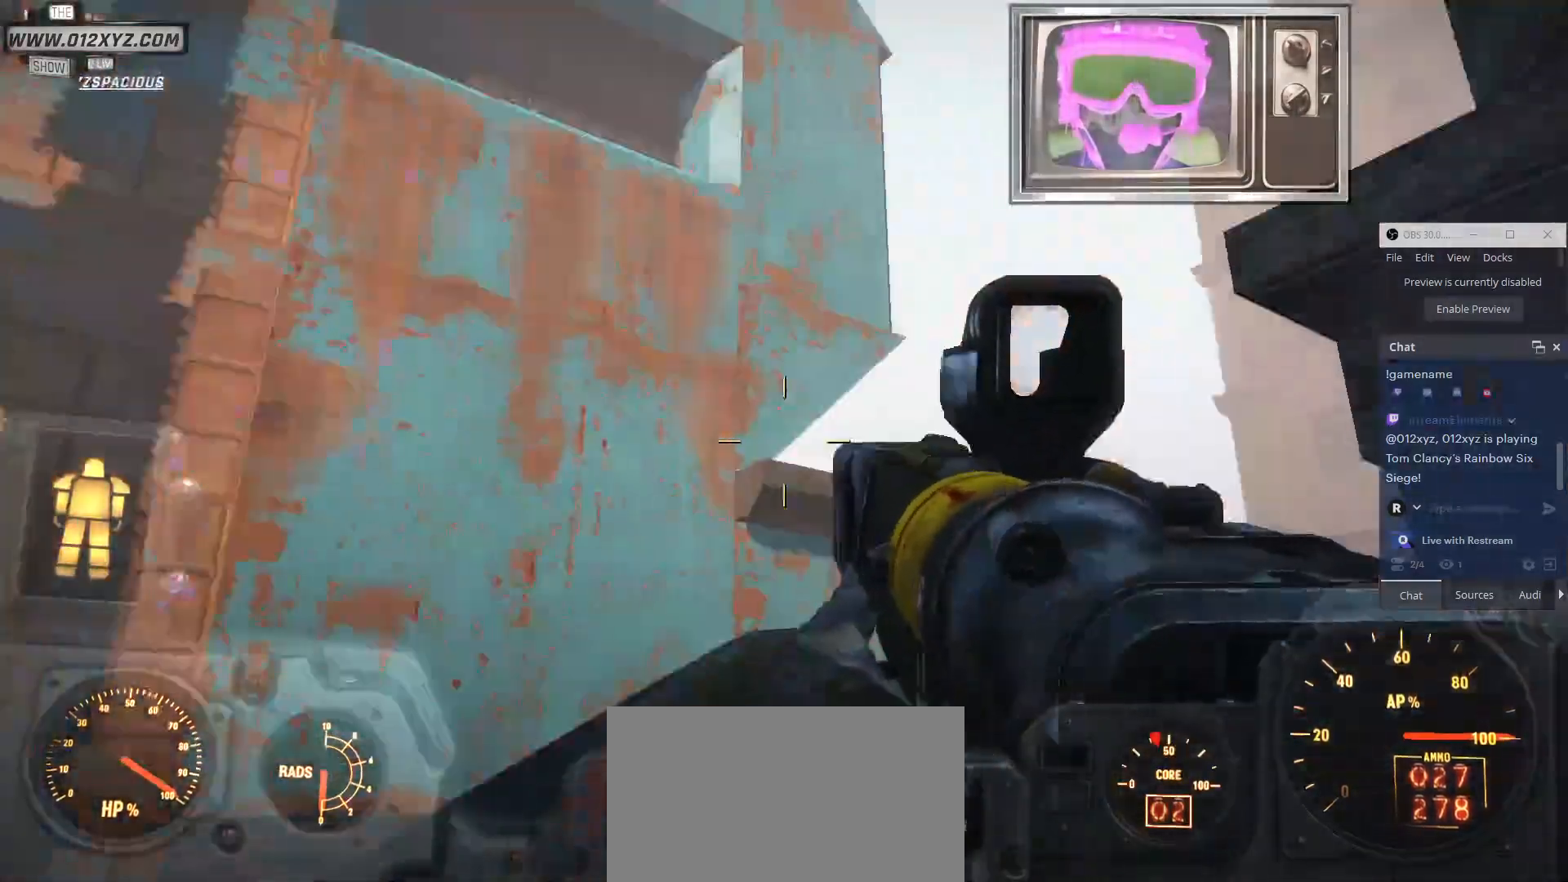
{"keys": [], "mouse": [], "events": []}
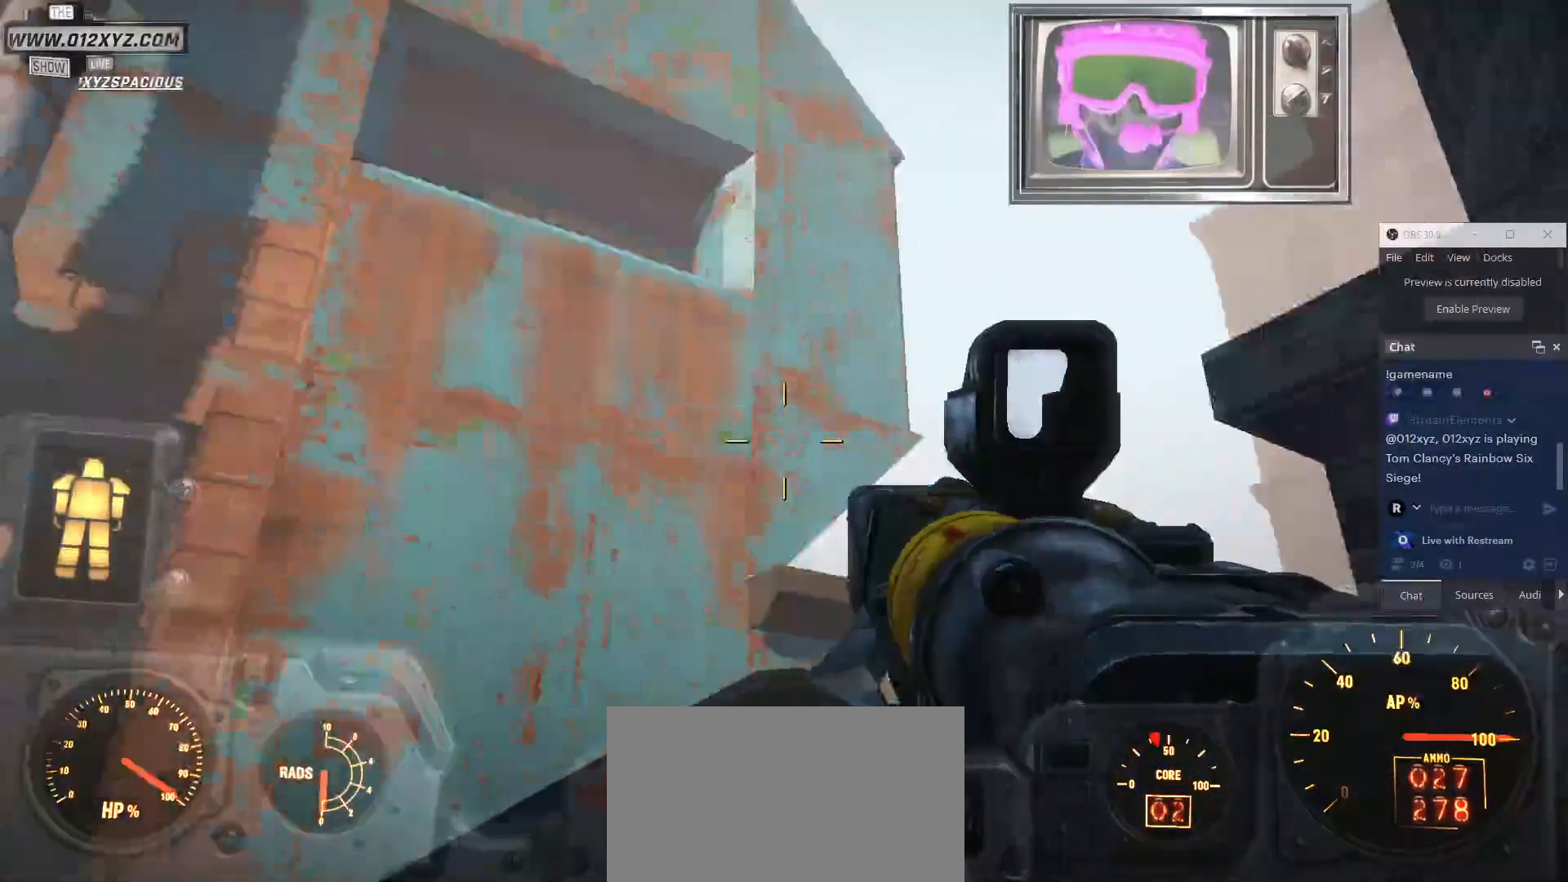
{"keys": [], "mouse": [], "events": []}
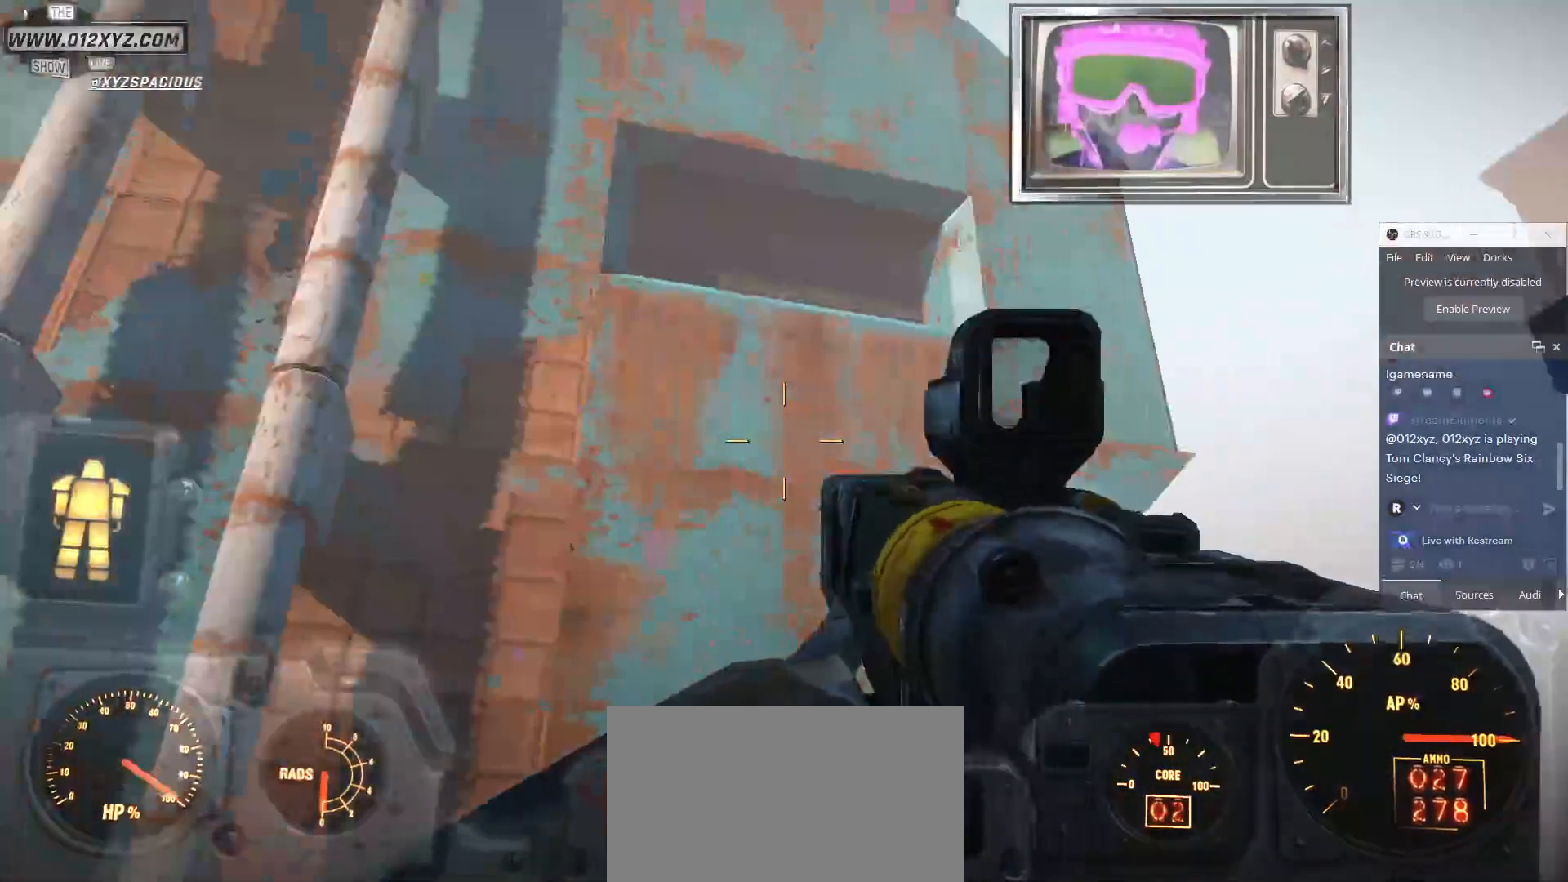
{"keys": ["w"], "mouse": [], "events": [[133, "w", "down"]]}
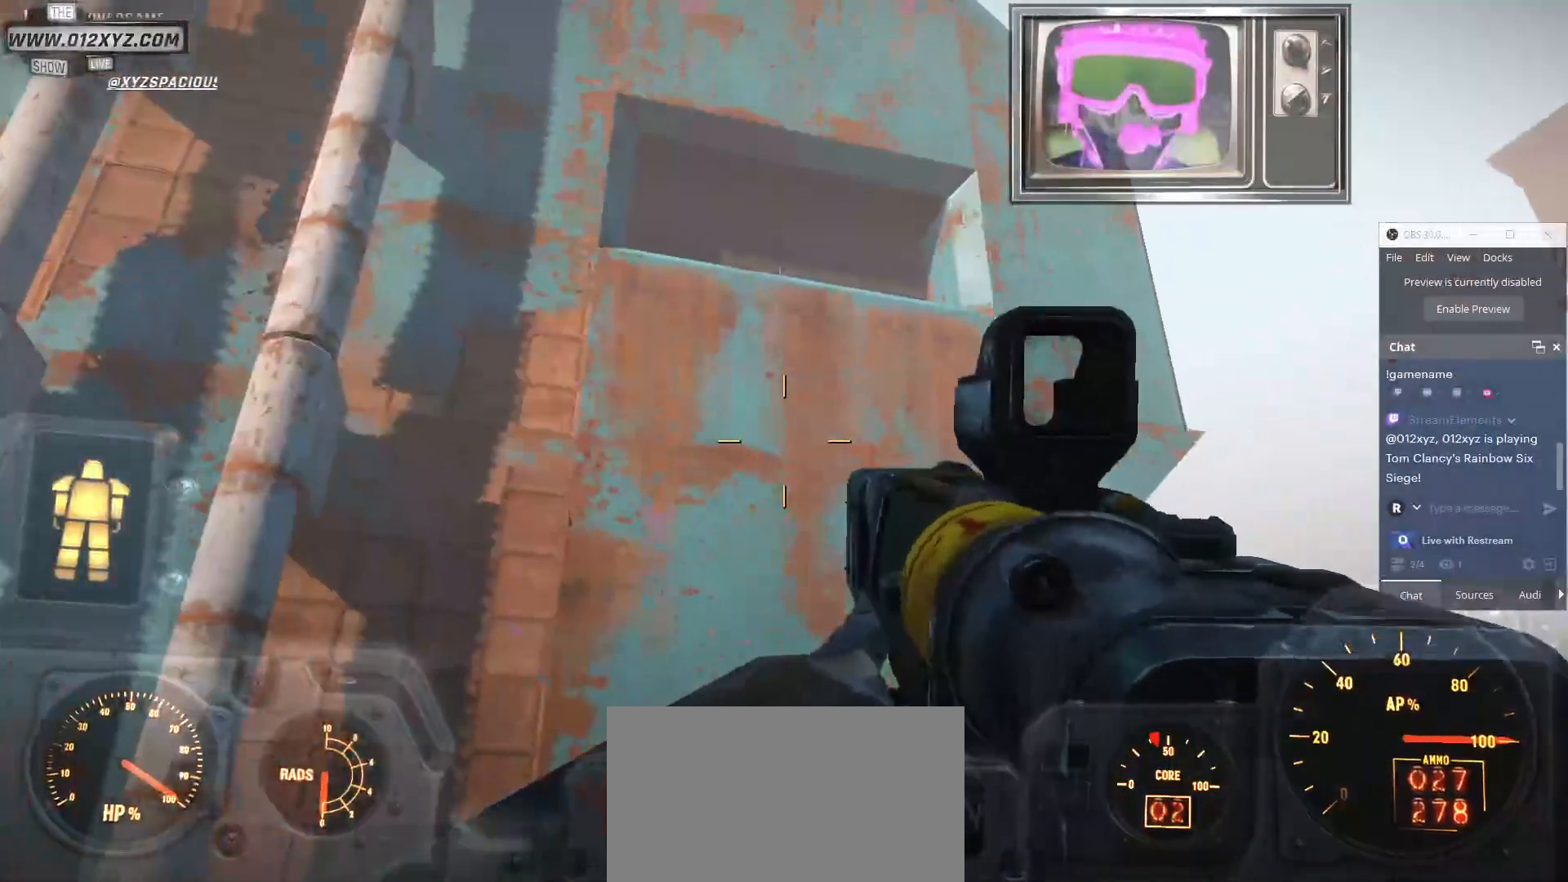
{"keys": ["w"], "mouse": [], "events": [[33, "space", "down"], [267, "space", "up"]]}
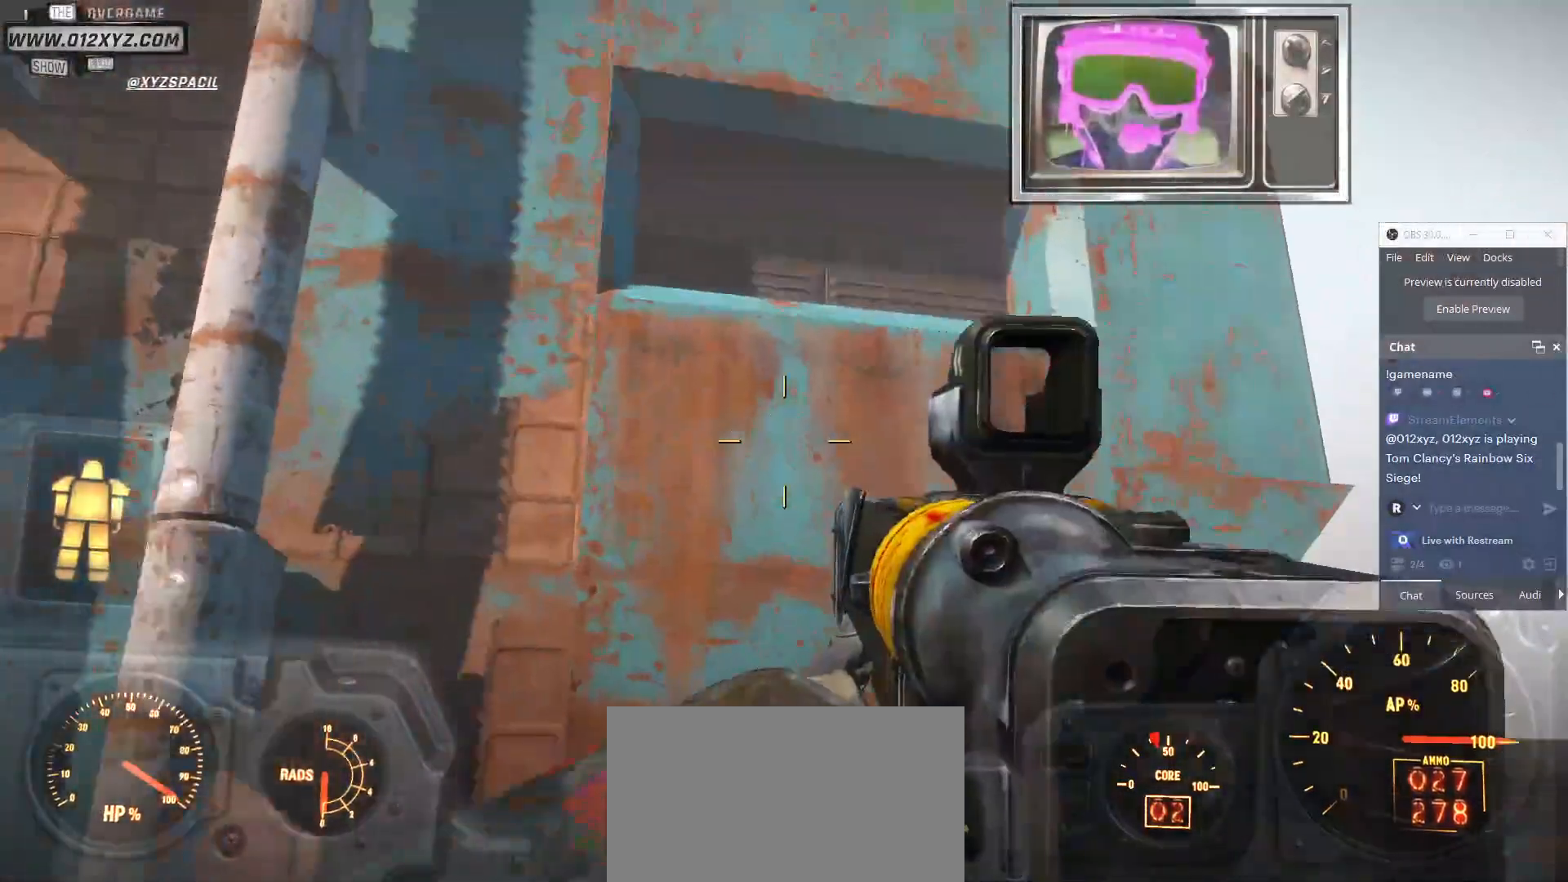
{"keys": ["w"], "mouse": [], "events": [[300, "space", "down"], [467, "space", "up"]]}
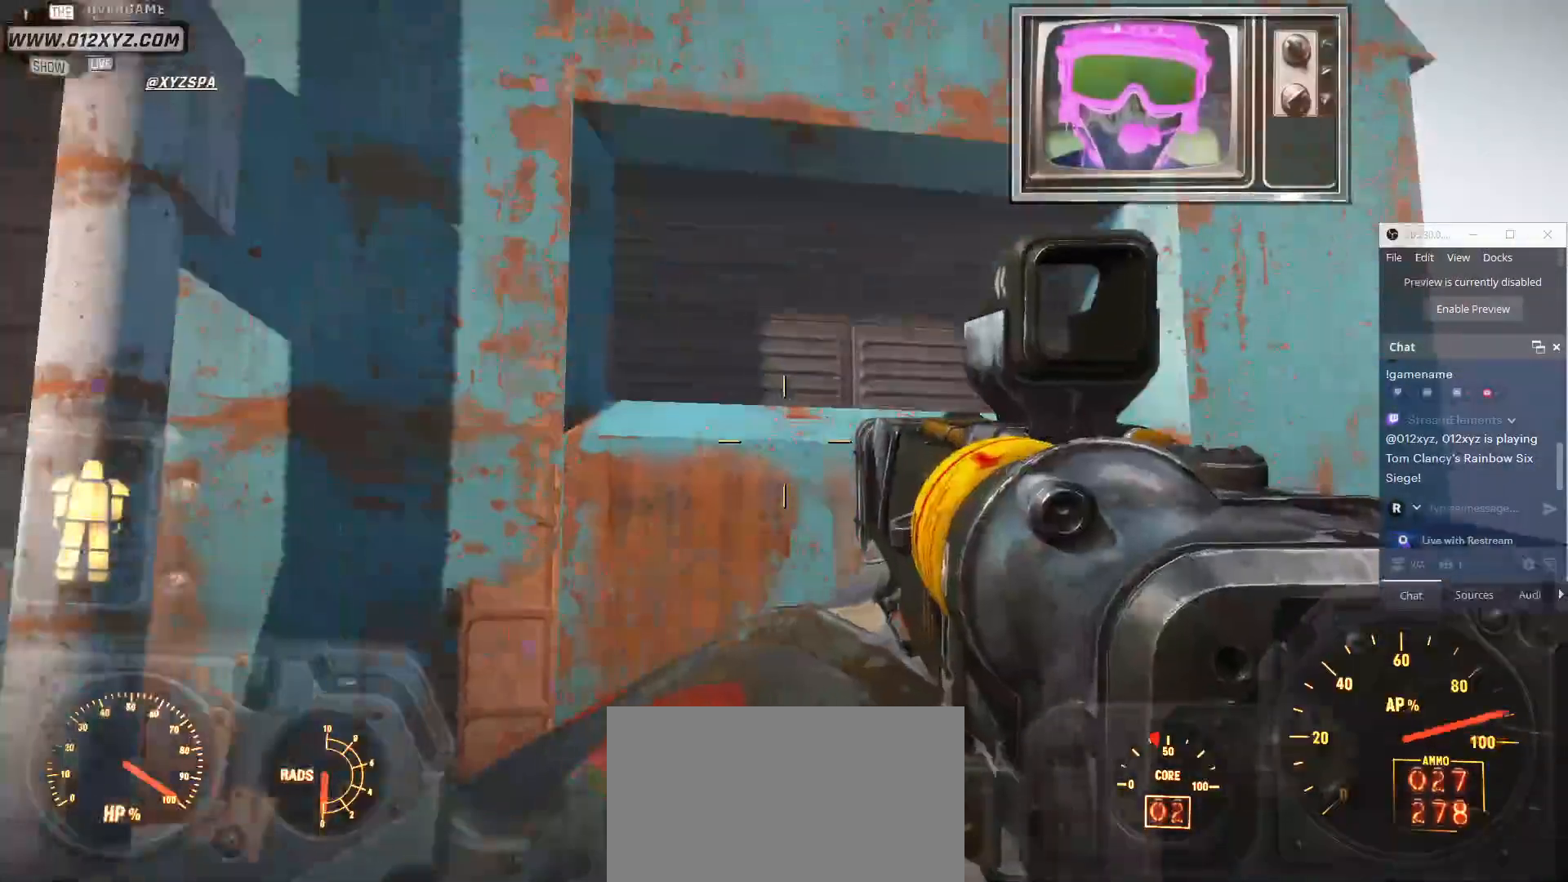
{"keys": ["w"], "mouse": [], "events": [[233, "space", "down"], [433, "space", "up"]]}